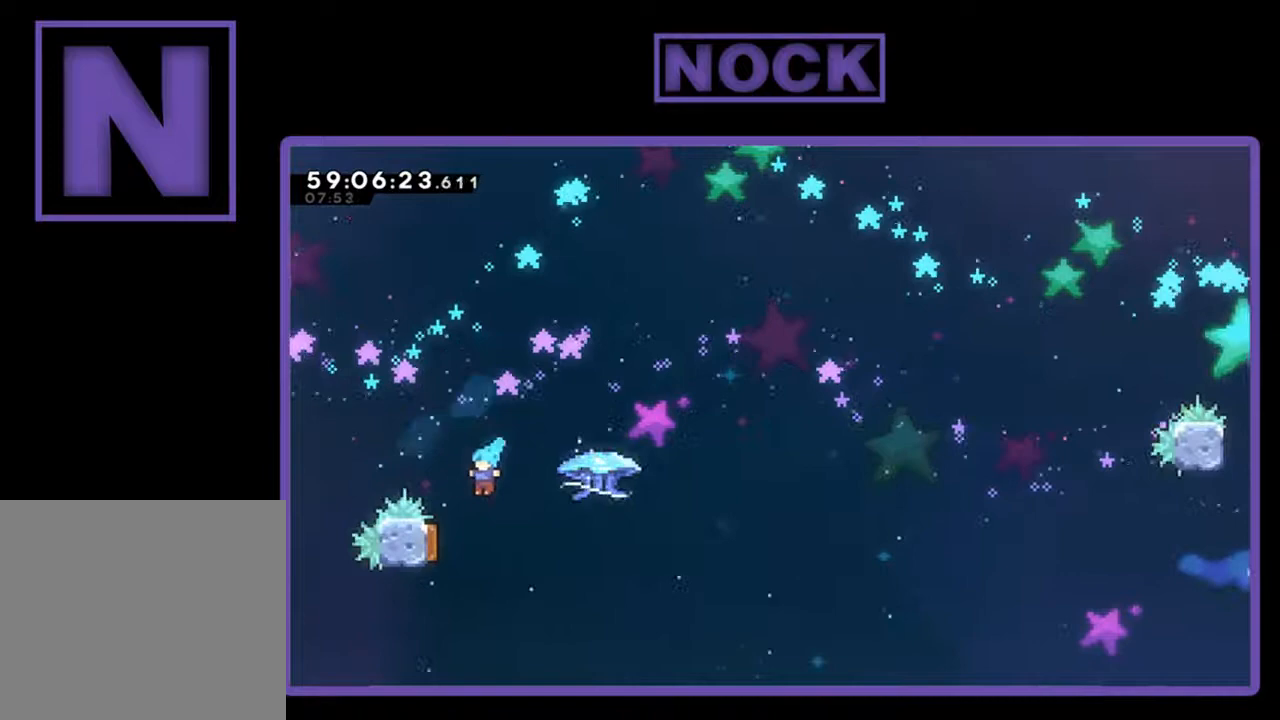
Gameplay with a controller (PlayStation layout); each line is a JSON object with the inputs held at the frame after it. "events" lists button and stick changes between this image and that frame as [ms after this image, input, new state], when the widget could be followed in between. Not read: right_stick.
{"buttons": ["R2", "DPAD_UP", "DPAD_RIGHT"], "left_stick": "center", "events": [[233, "DPAD_LEFT", "up"], [300, "DPAD_RIGHT", "down"], [500, "DPAD_UP", "down"]]}
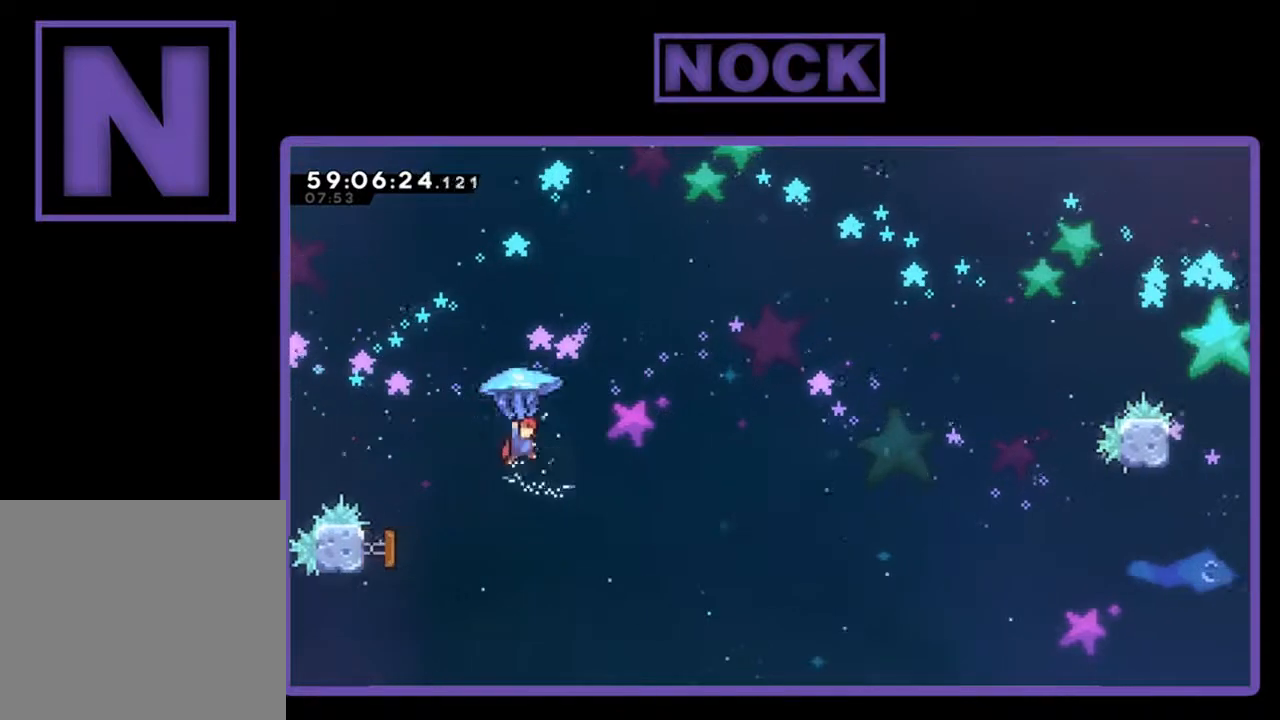
{"buttons": ["R2", "DPAD_RIGHT"], "left_stick": "center", "events": [[133, "DPAD_UP", "up"]]}
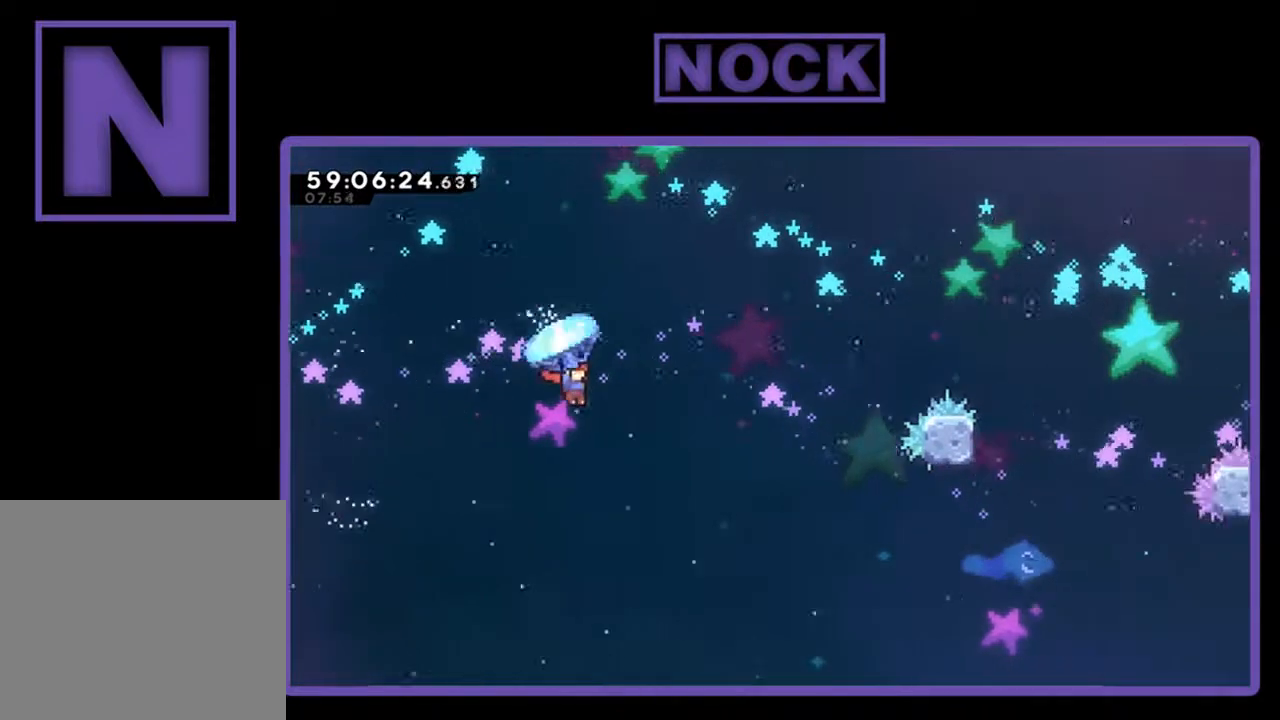
{"buttons": ["DPAD_UP", "DPAD_RIGHT"], "left_stick": "center", "events": [[200, "DPAD_UP", "down"], [367, "CIRCLE", "down"], [400, "R2", "up"], [500, "CIRCLE", "up"]]}
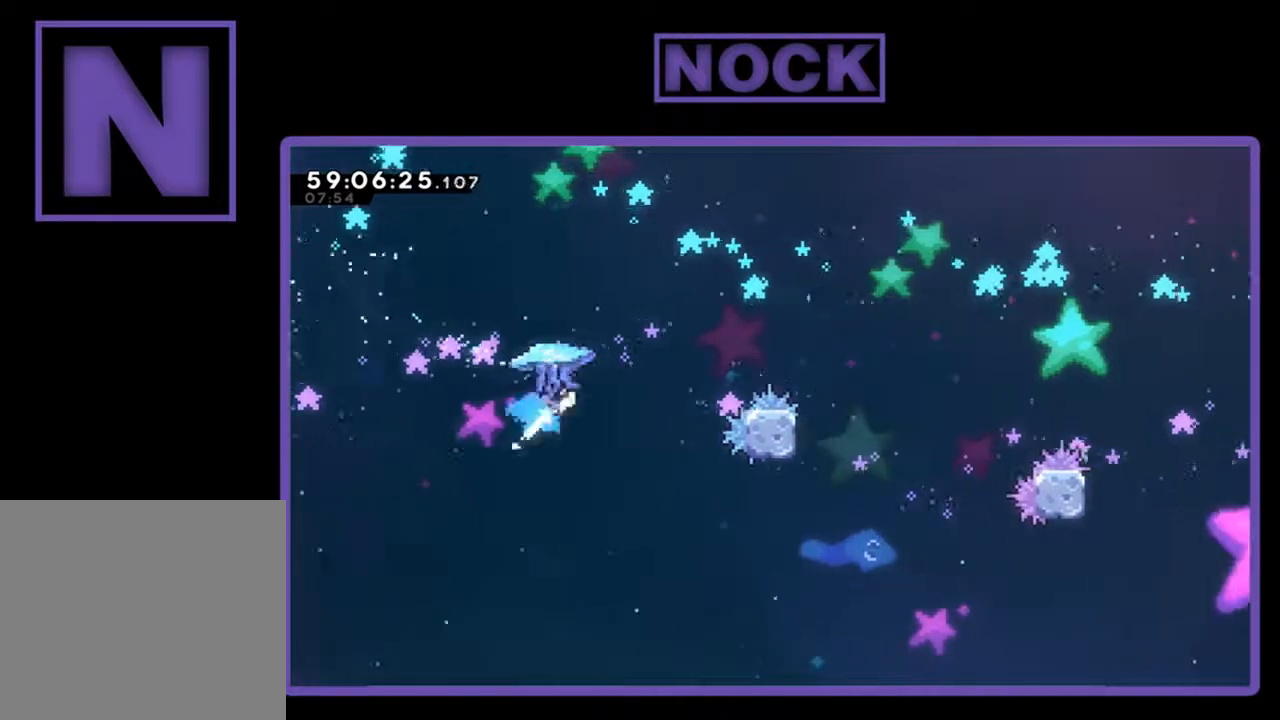
{"buttons": ["CIRCLE", "R2", "DPAD_UP", "DPAD_RIGHT"], "left_stick": "center", "events": [[33, "R2", "down"], [67, "CIRCLE", "down"], [200, "CIRCLE", "up"], [267, "CIRCLE", "down"]]}
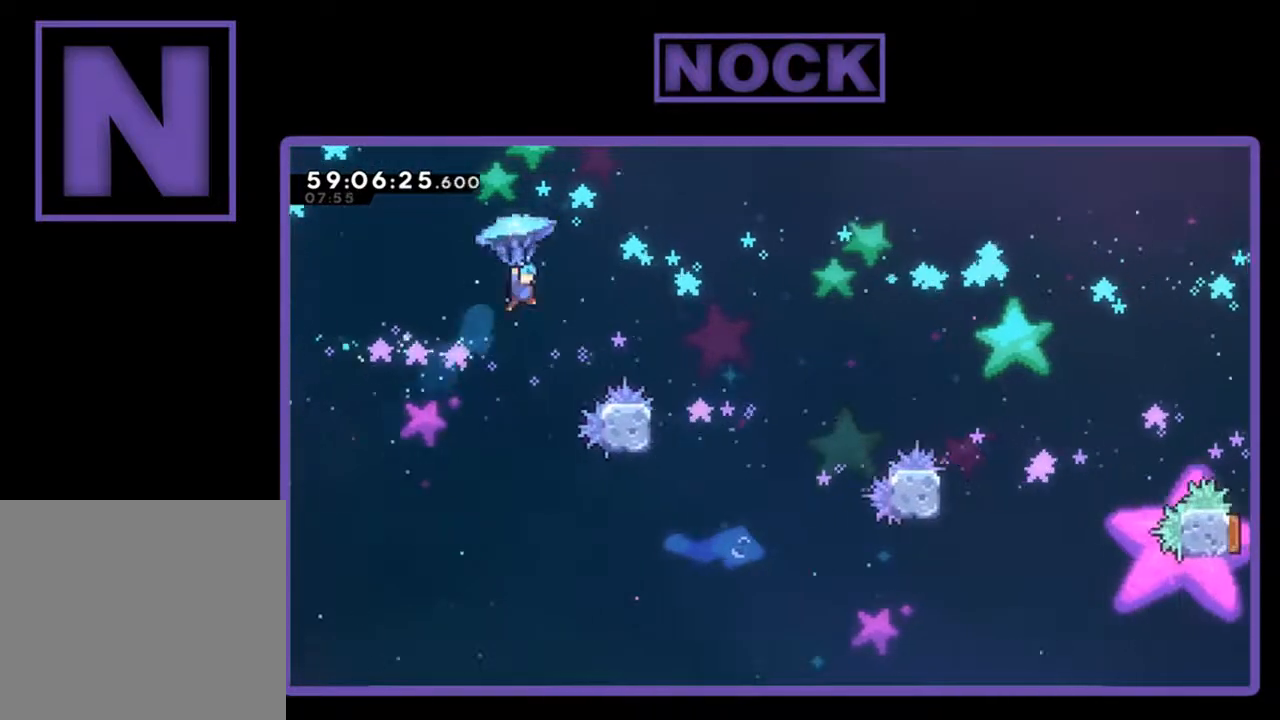
{"buttons": ["R2", "DPAD_RIGHT"], "left_stick": "center", "events": [[33, "DPAD_UP", "up"], [100, "CIRCLE", "up"]]}
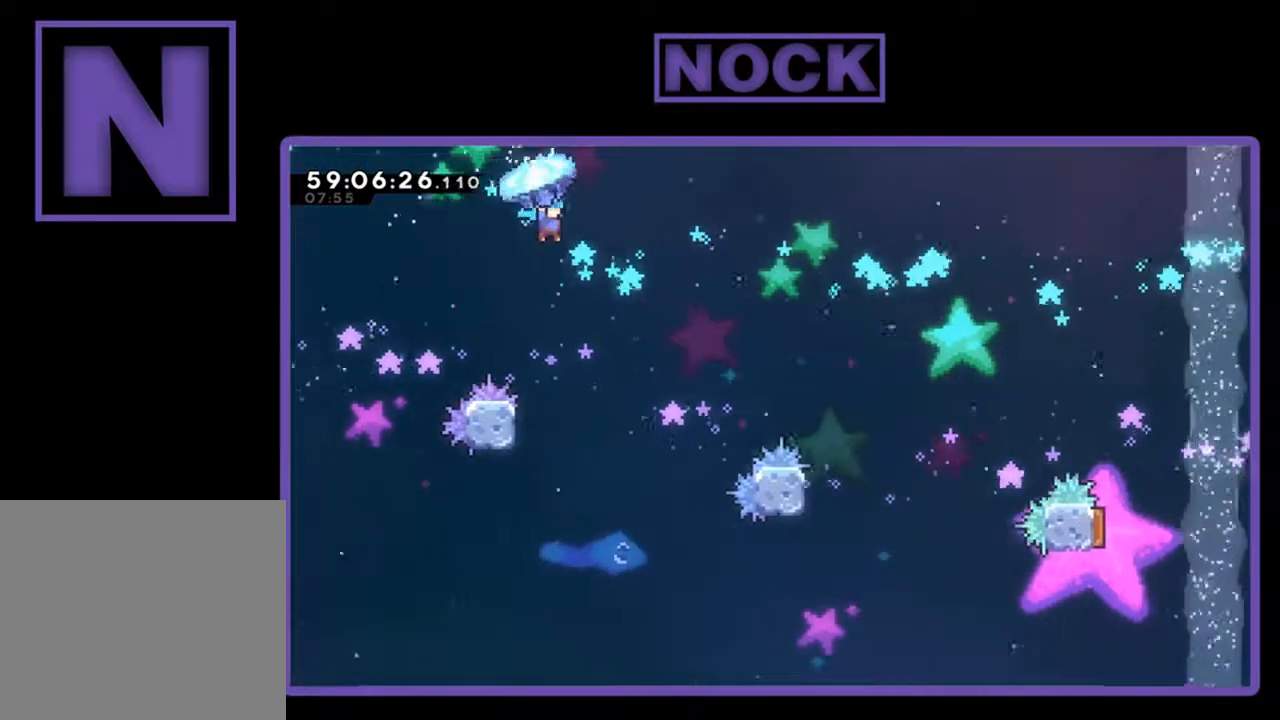
{"buttons": ["R2", "DPAD_RIGHT"], "left_stick": "center", "events": []}
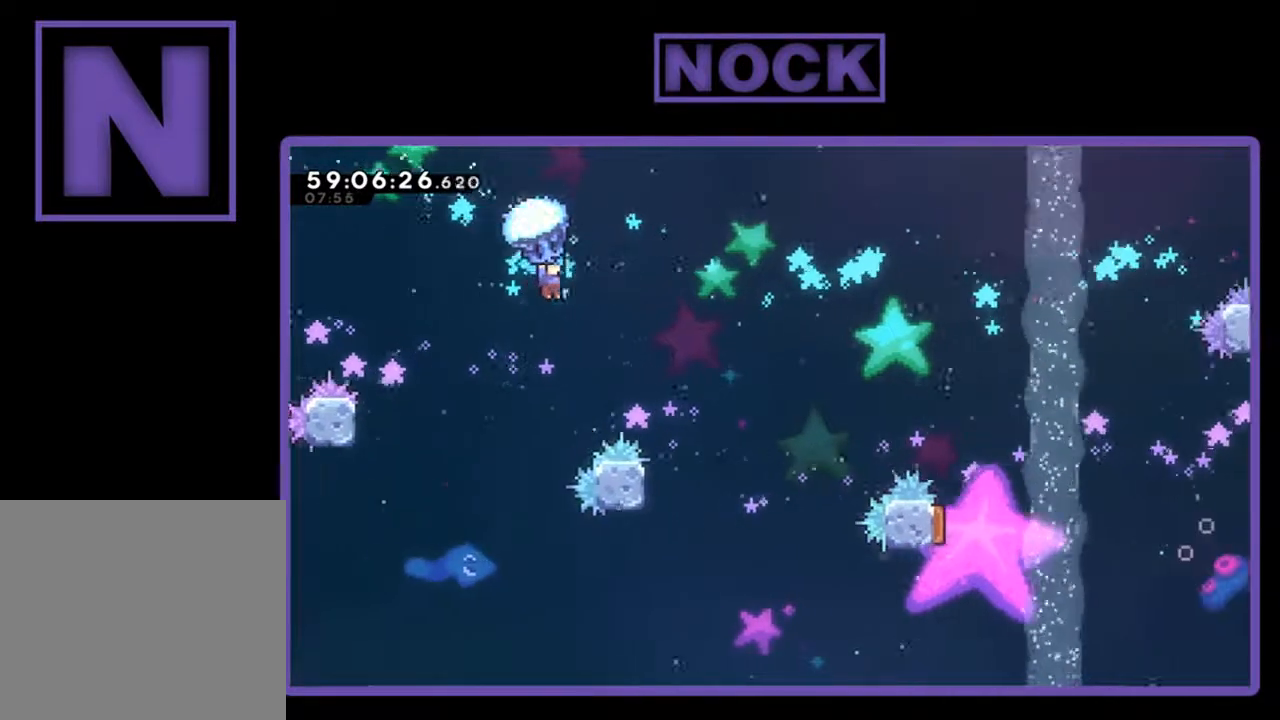
{"buttons": ["R2", "DPAD_RIGHT"], "left_stick": "center", "events": []}
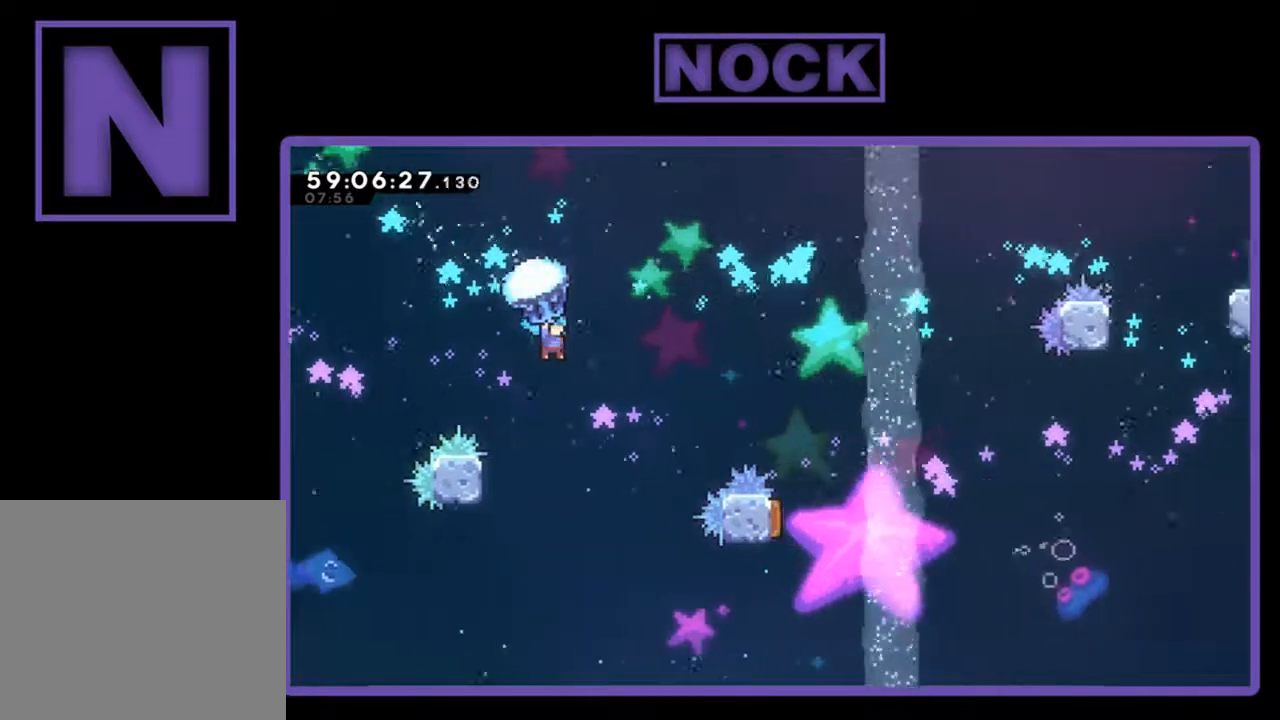
{"buttons": ["R2", "DPAD_RIGHT"], "left_stick": "center", "events": []}
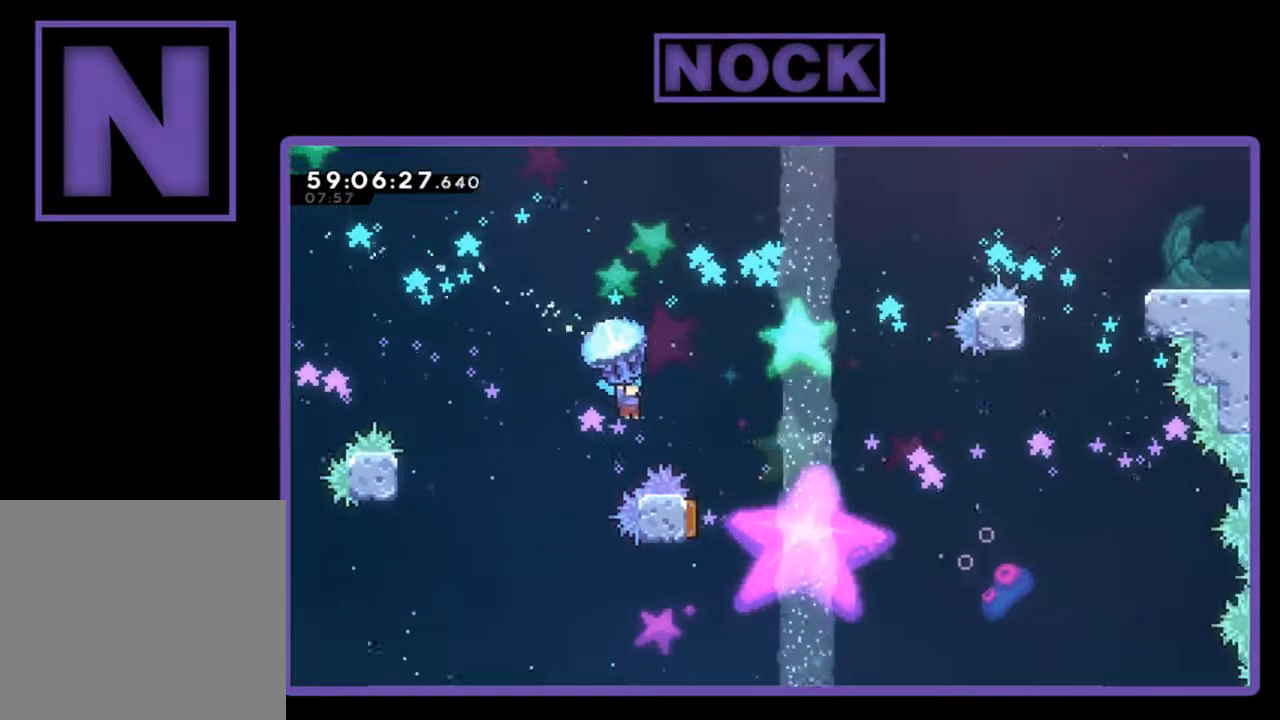
{"buttons": ["R2", "DPAD_LEFT"], "left_stick": "center", "events": [[233, "DPAD_RIGHT", "up"], [367, "DPAD_LEFT", "down"]]}
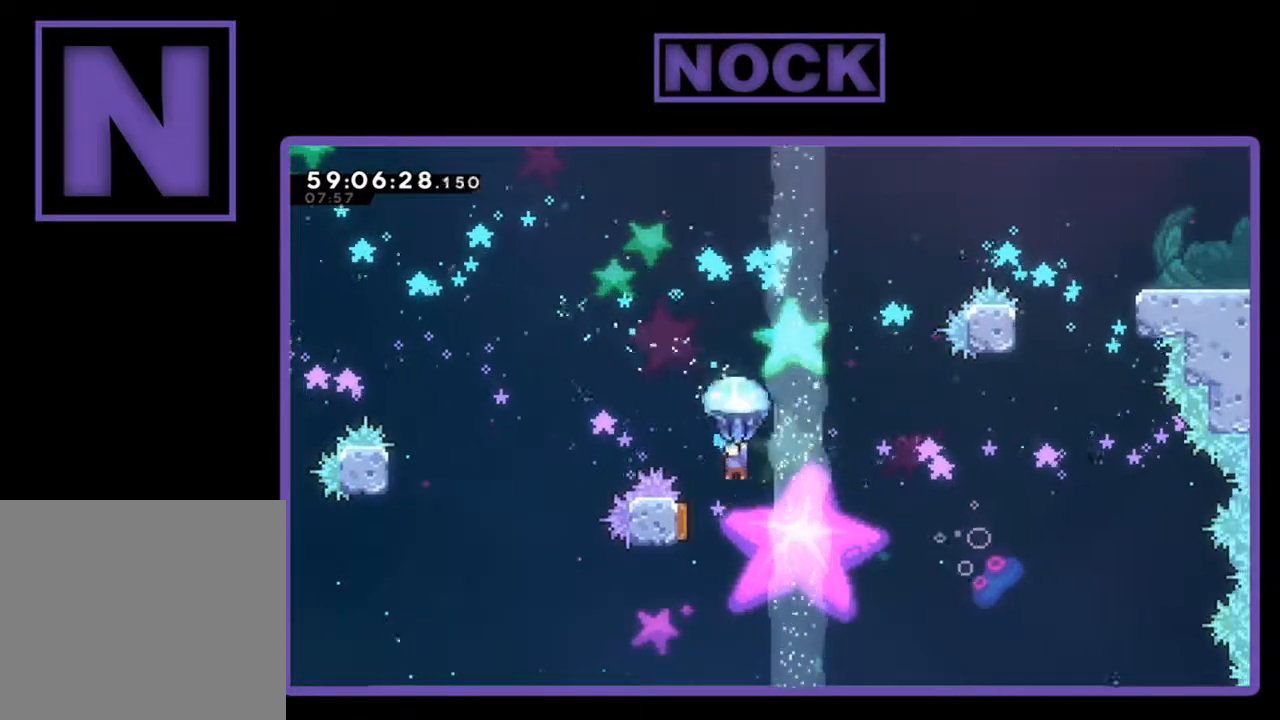
{"buttons": ["R2", "DPAD_RIGHT"], "left_stick": "center", "events": [[267, "DPAD_LEFT", "up"], [367, "DPAD_LEFT", "down"], [433, "DPAD_LEFT", "up"], [500, "DPAD_RIGHT", "down"]]}
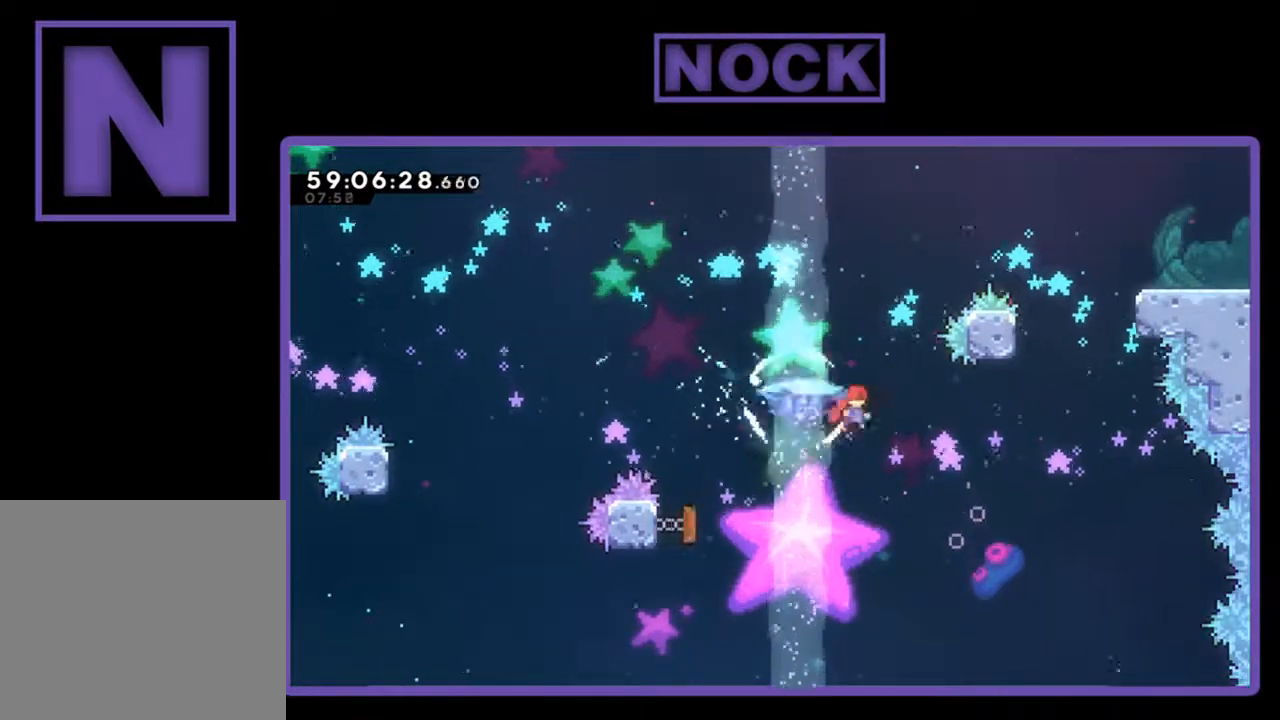
{"buttons": ["CIRCLE", "R2", "DPAD_UP", "DPAD_RIGHT"], "left_stick": "center", "events": [[33, "DPAD_UP", "down"], [100, "DPAD_UP", "up"], [467, "CIRCLE", "down"], [467, "DPAD_UP", "down"]]}
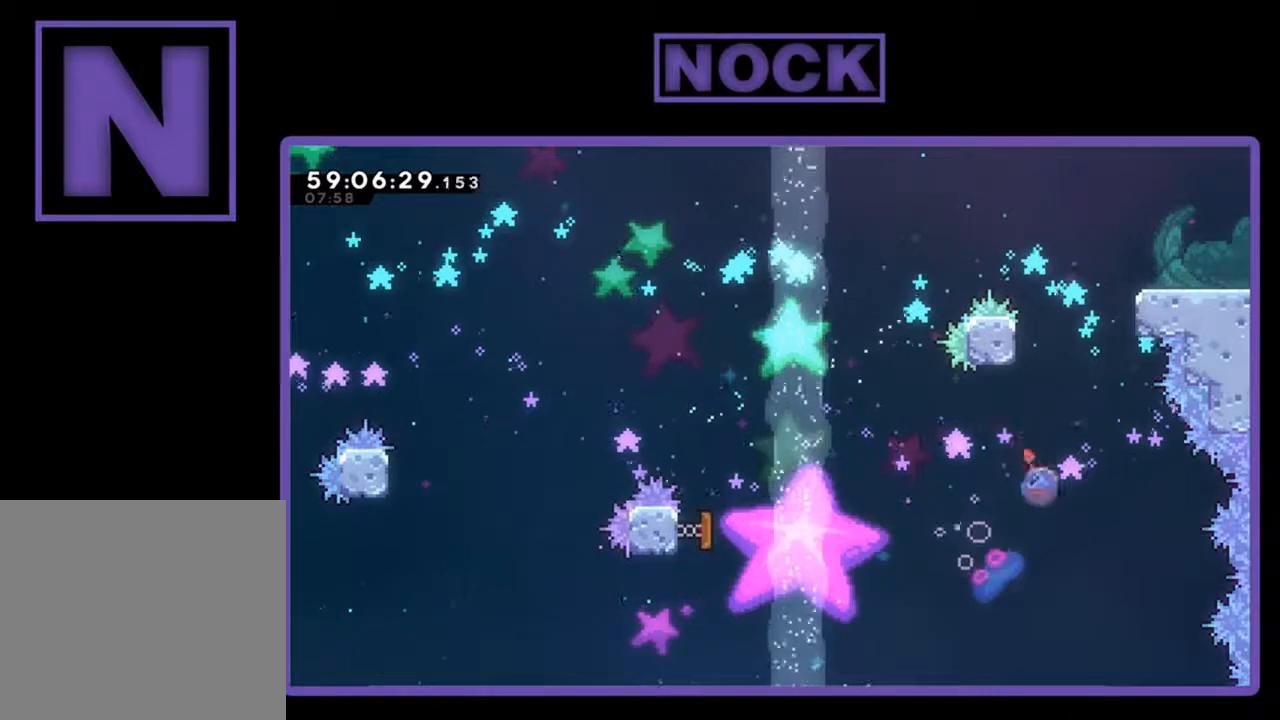
{"buttons": ["R2", "DPAD_UP", "DPAD_LEFT"], "left_stick": "center", "events": [[33, "DPAD_RIGHT", "up"], [367, "DPAD_LEFT", "down"], [500, "CIRCLE", "up"]]}
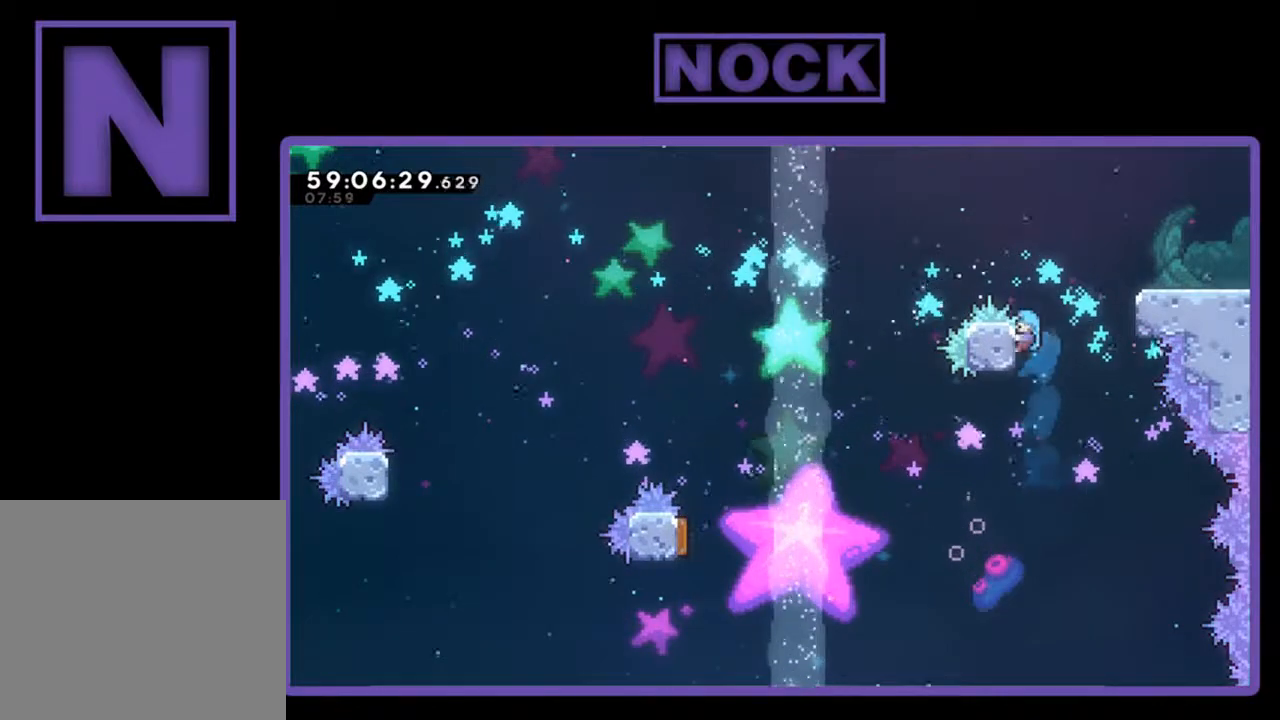
{"buttons": ["CROSS", "R2", "DPAD_RIGHT"], "left_stick": "center", "events": [[133, "DPAD_LEFT", "up"], [133, "DPAD_UP", "up"], [233, "DPAD_RIGHT", "down"], [267, "CROSS", "down"]]}
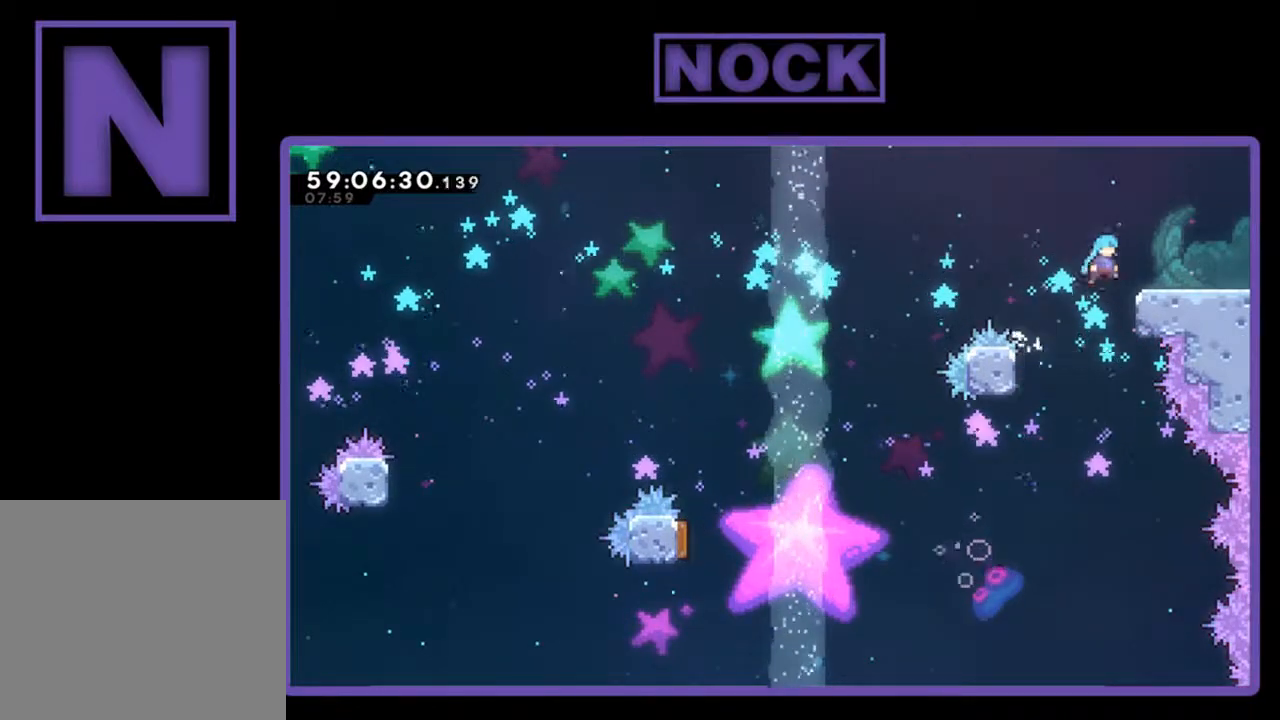
{"buttons": ["R2", "DPAD_RIGHT"], "left_stick": "center", "events": [[100, "CROSS", "up"], [200, "CROSS", "down"], [400, "CROSS", "up"]]}
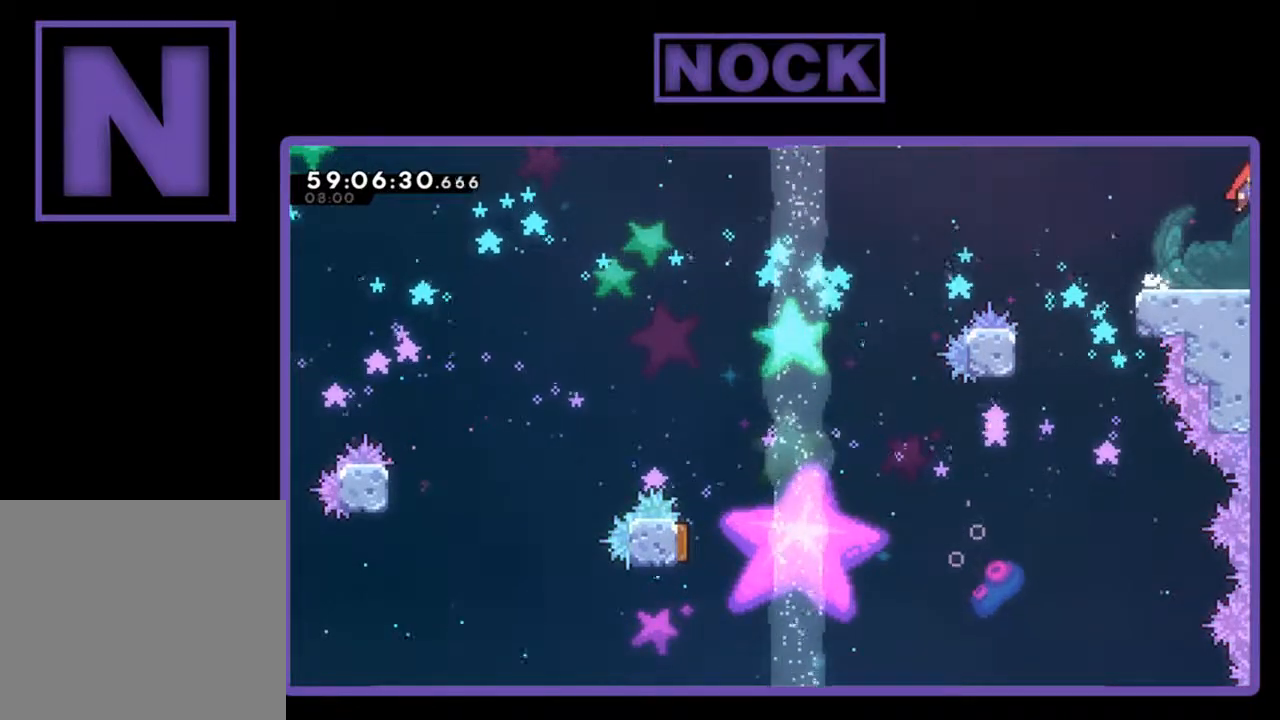
{"buttons": [], "left_stick": "center", "events": [[300, "DPAD_RIGHT", "up"], [300, "R2", "up"]]}
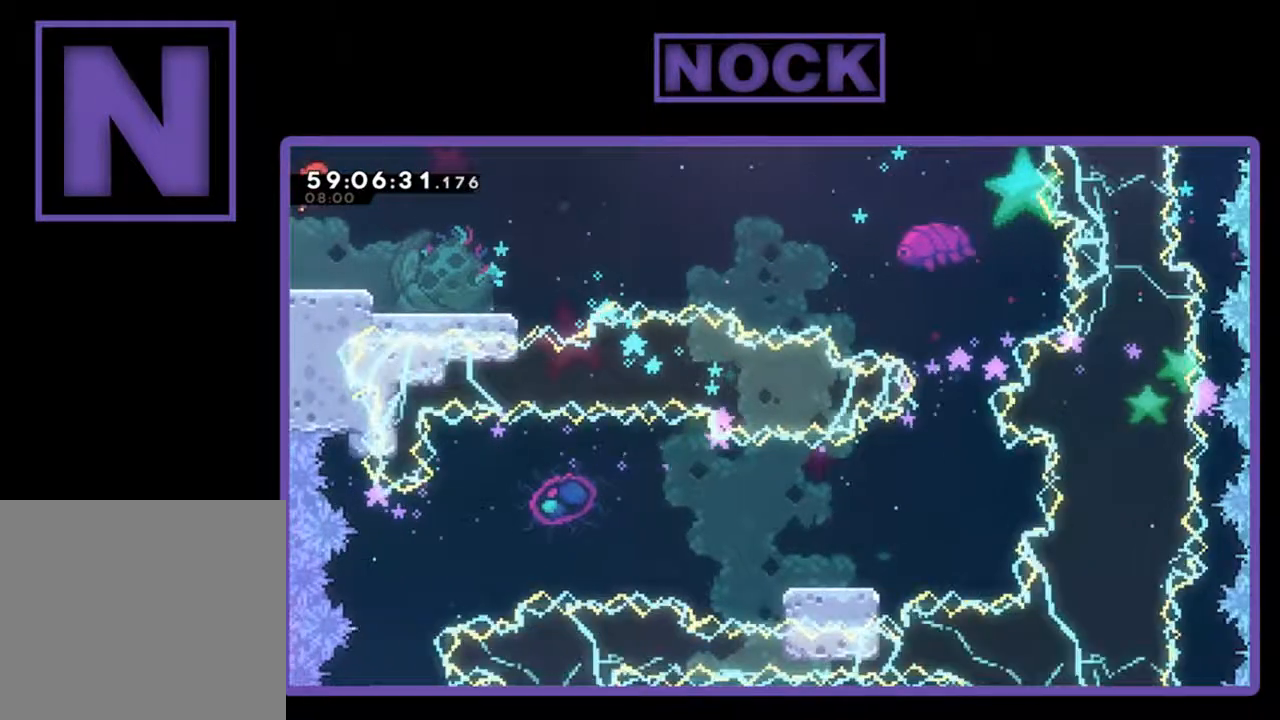
{"buttons": [], "left_stick": "center", "events": []}
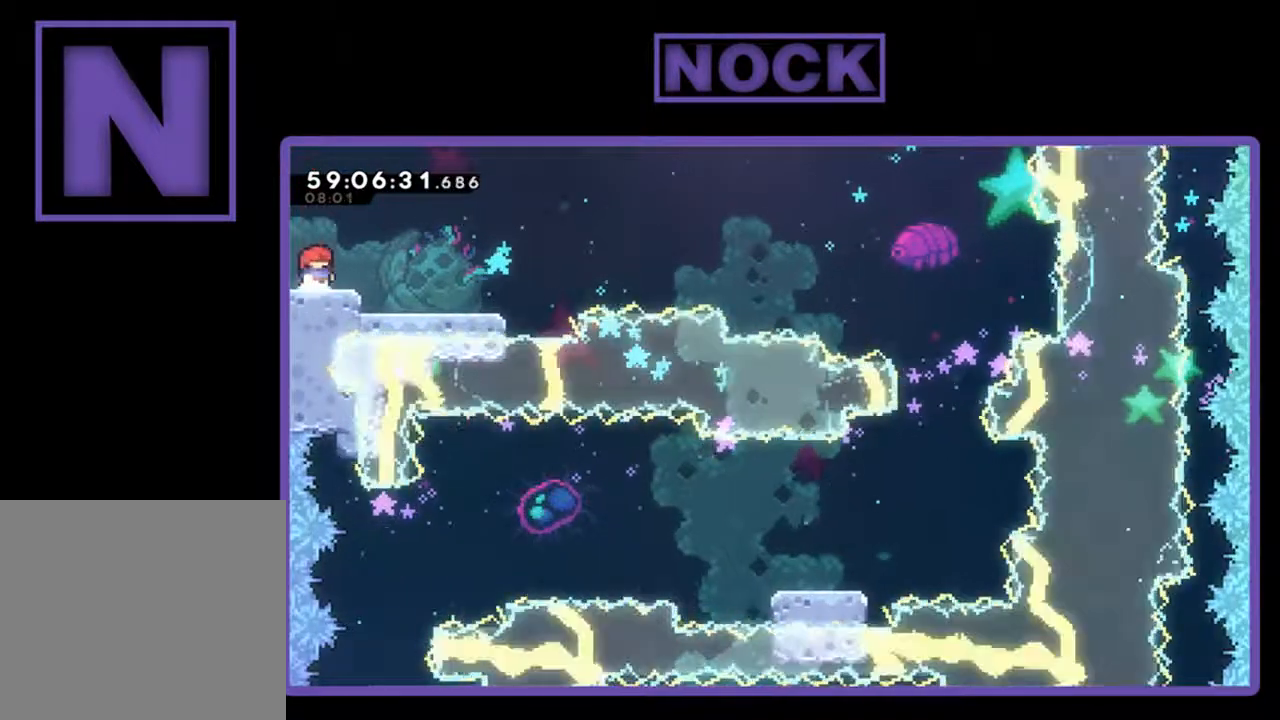
{"buttons": [], "left_stick": "center", "events": []}
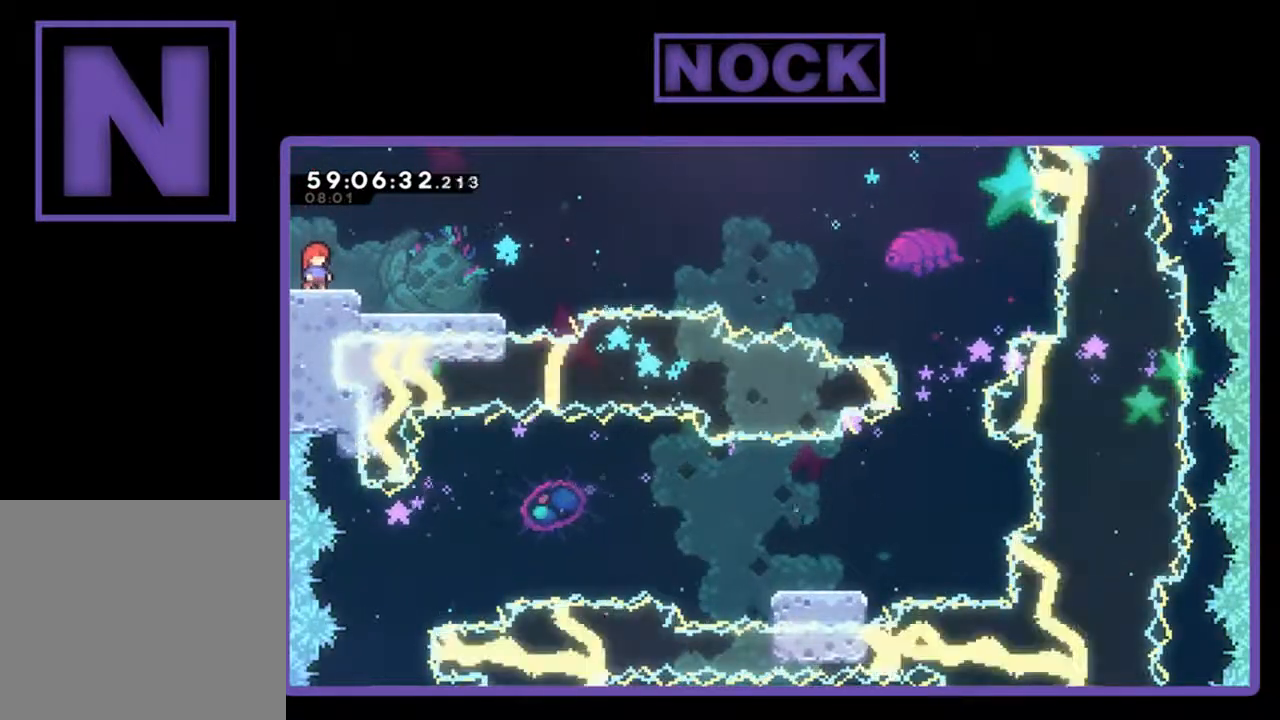
{"buttons": ["R2"], "left_stick": "center", "events": [[233, "R2", "down"]]}
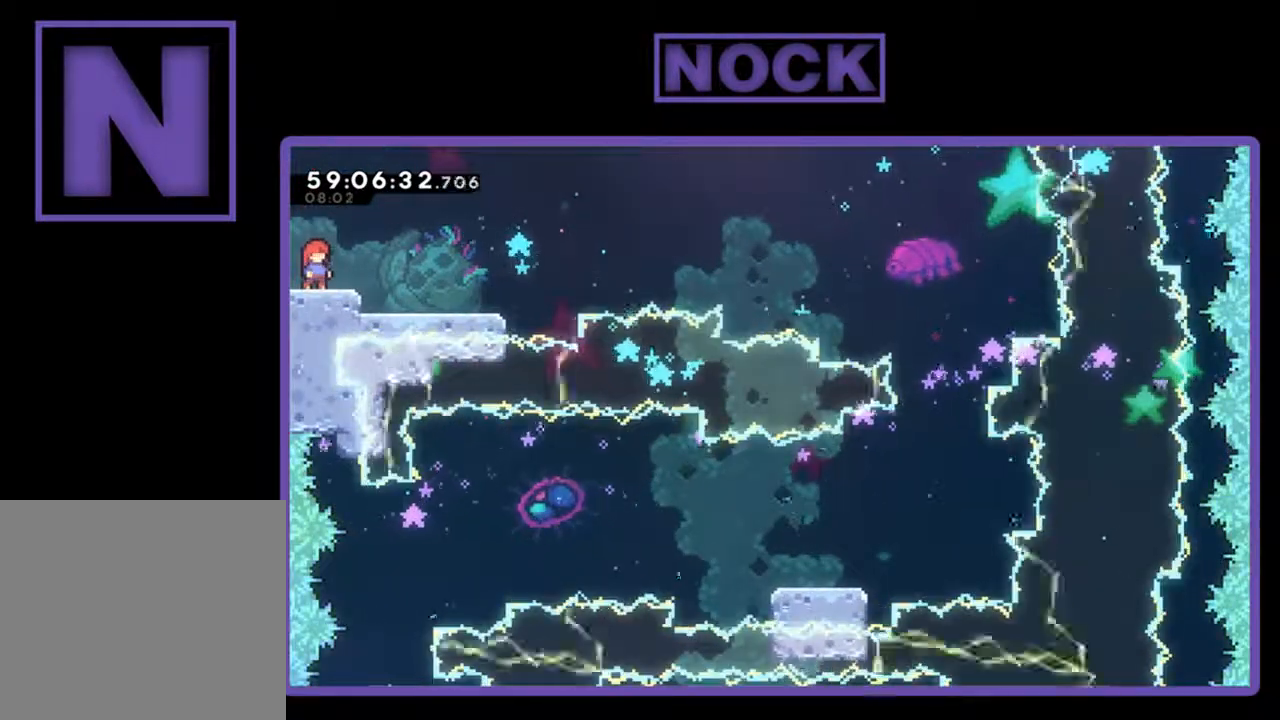
{"buttons": ["R2"], "left_stick": "center", "events": [[33, "DPAD_RIGHT", "down"], [300, "DPAD_RIGHT", "up"]]}
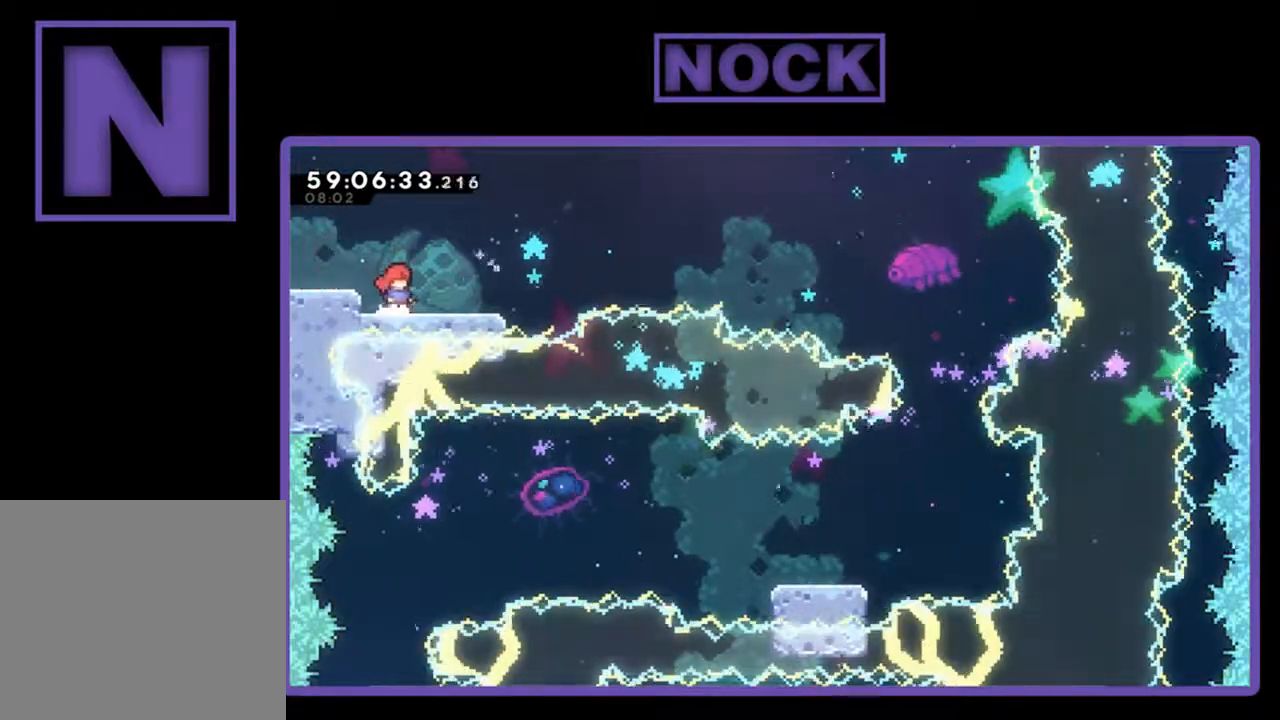
{"buttons": ["R2"], "left_stick": "center", "events": []}
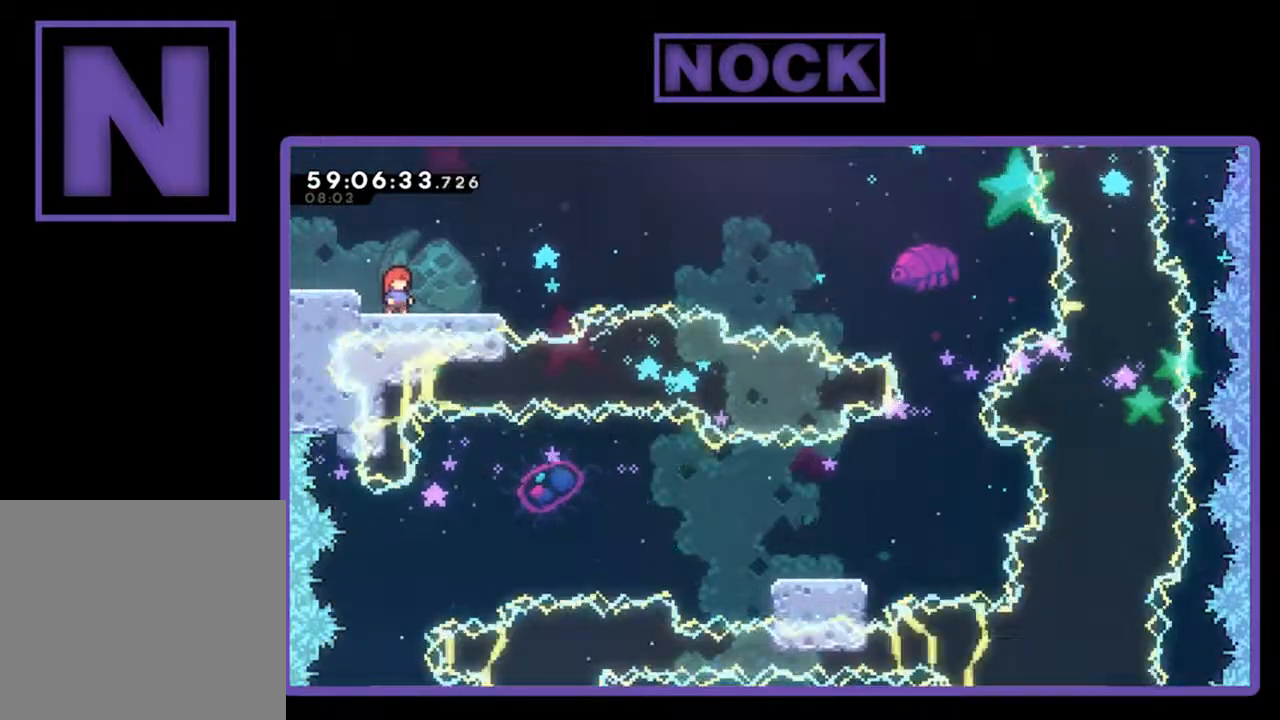
{"buttons": ["R2"], "left_stick": "center", "events": []}
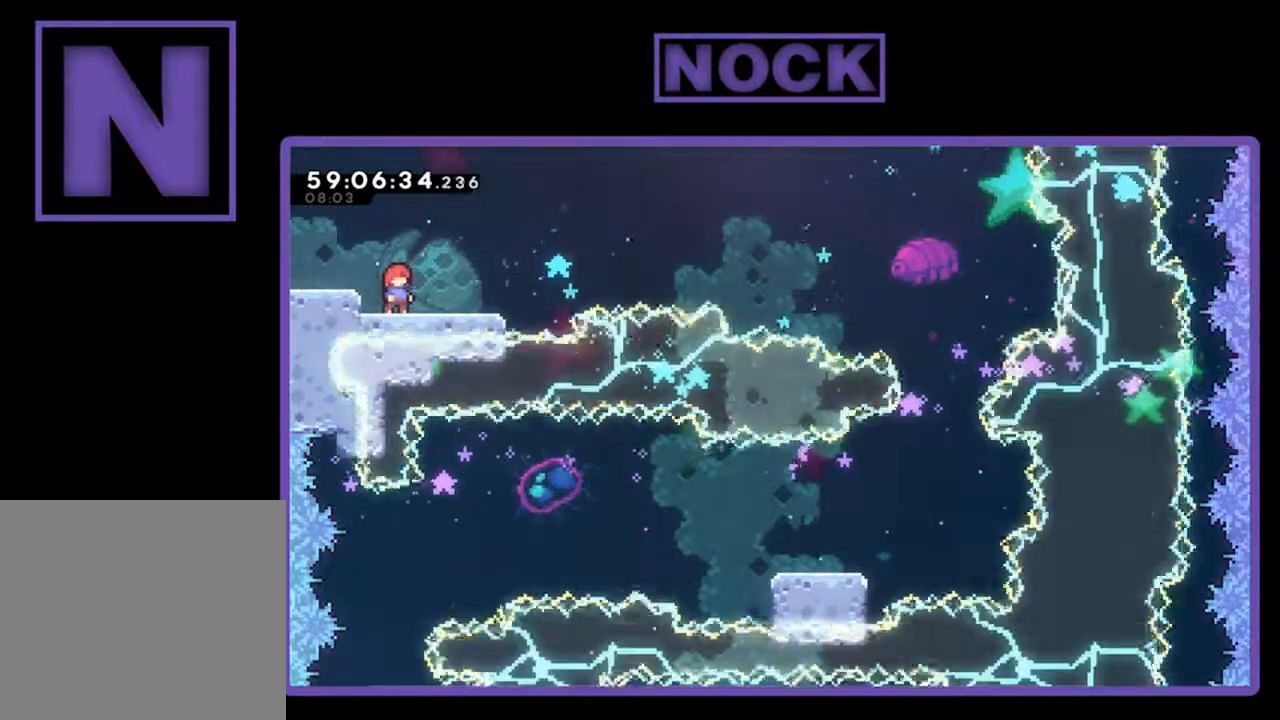
{"buttons": ["R2"], "left_stick": "center", "events": []}
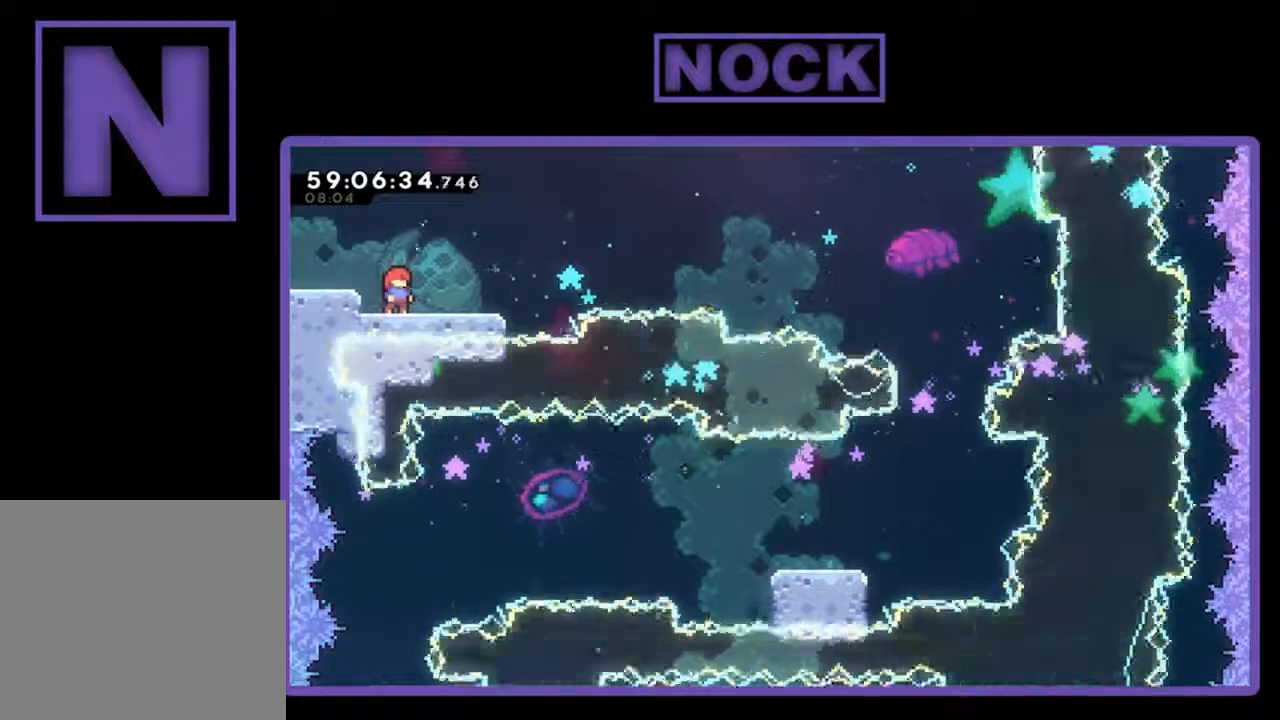
{"buttons": ["R2"], "left_stick": "center", "events": []}
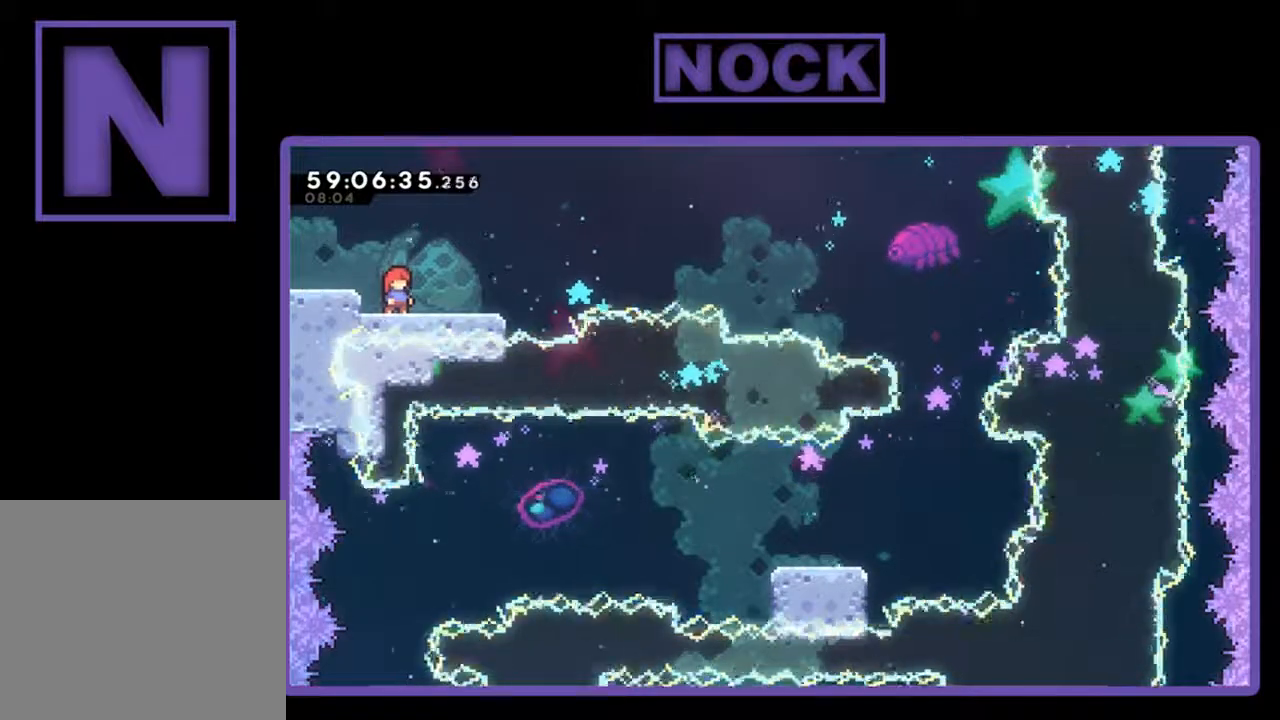
{"buttons": ["R2"], "left_stick": "center", "events": []}
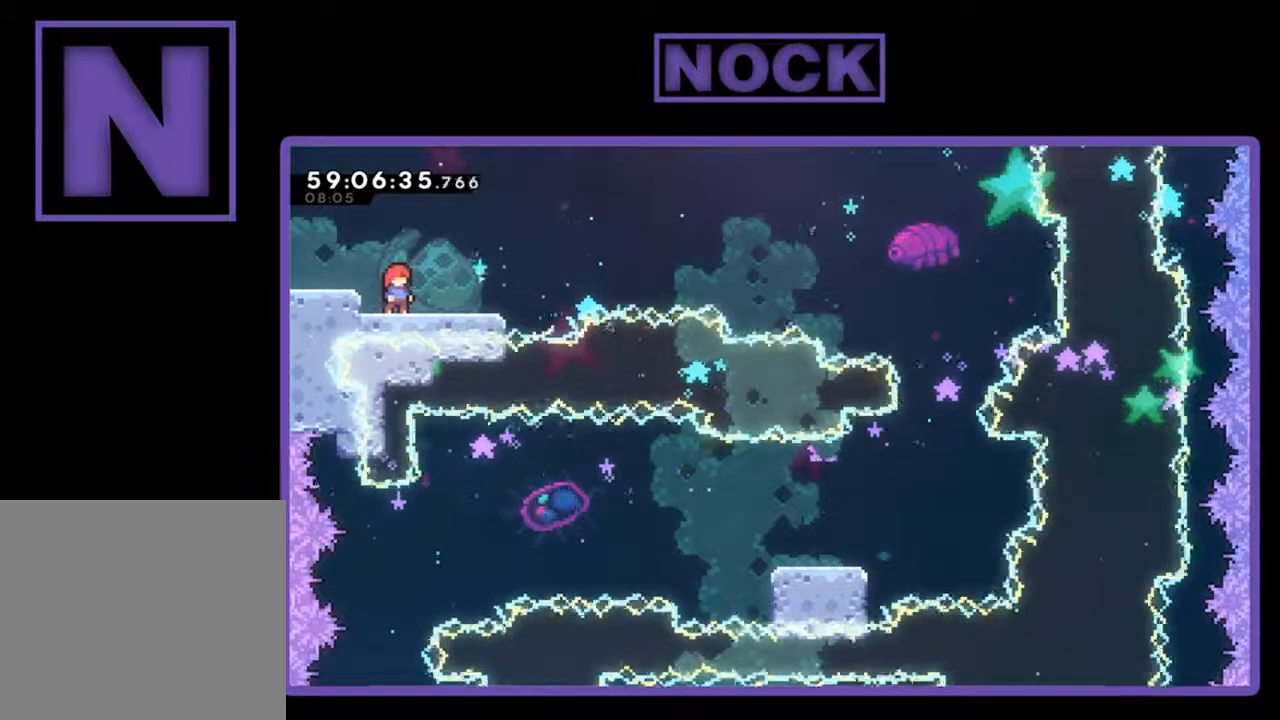
{"buttons": ["R2"], "left_stick": "center", "events": []}
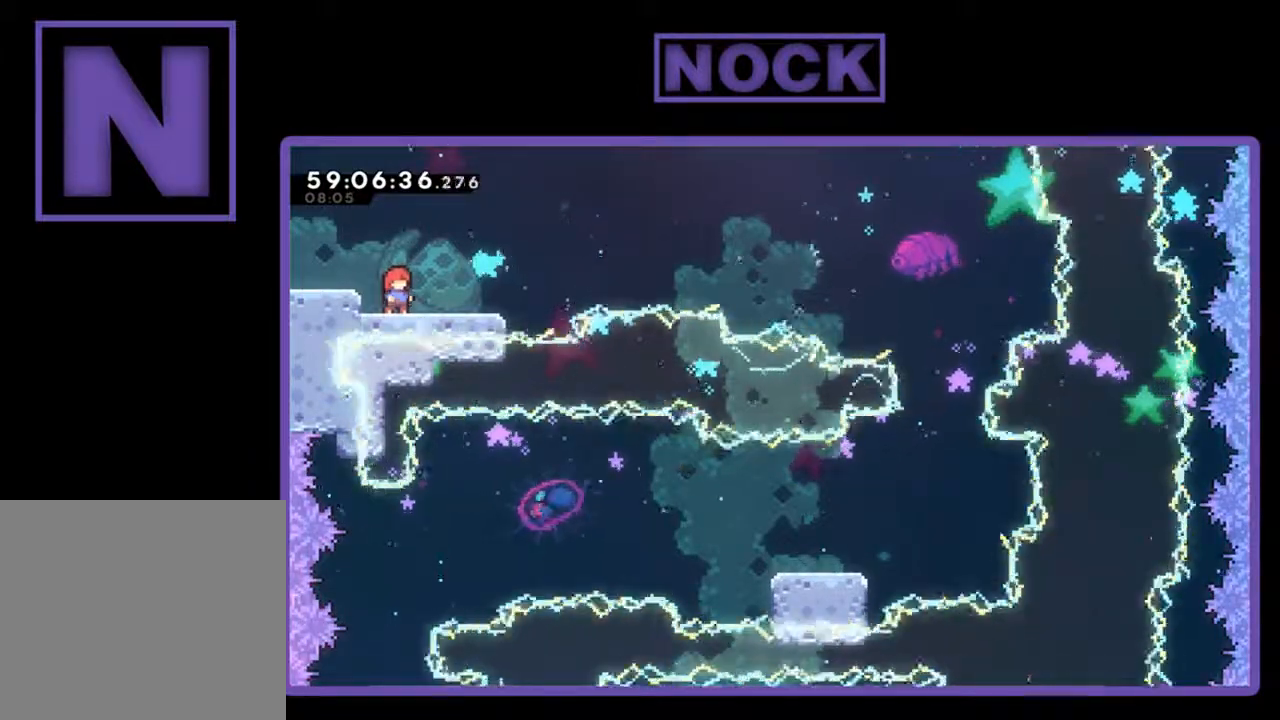
{"buttons": ["R2"], "left_stick": "center", "events": [[233, "DPAD_LEFT", "down"], [367, "DPAD_LEFT", "up"]]}
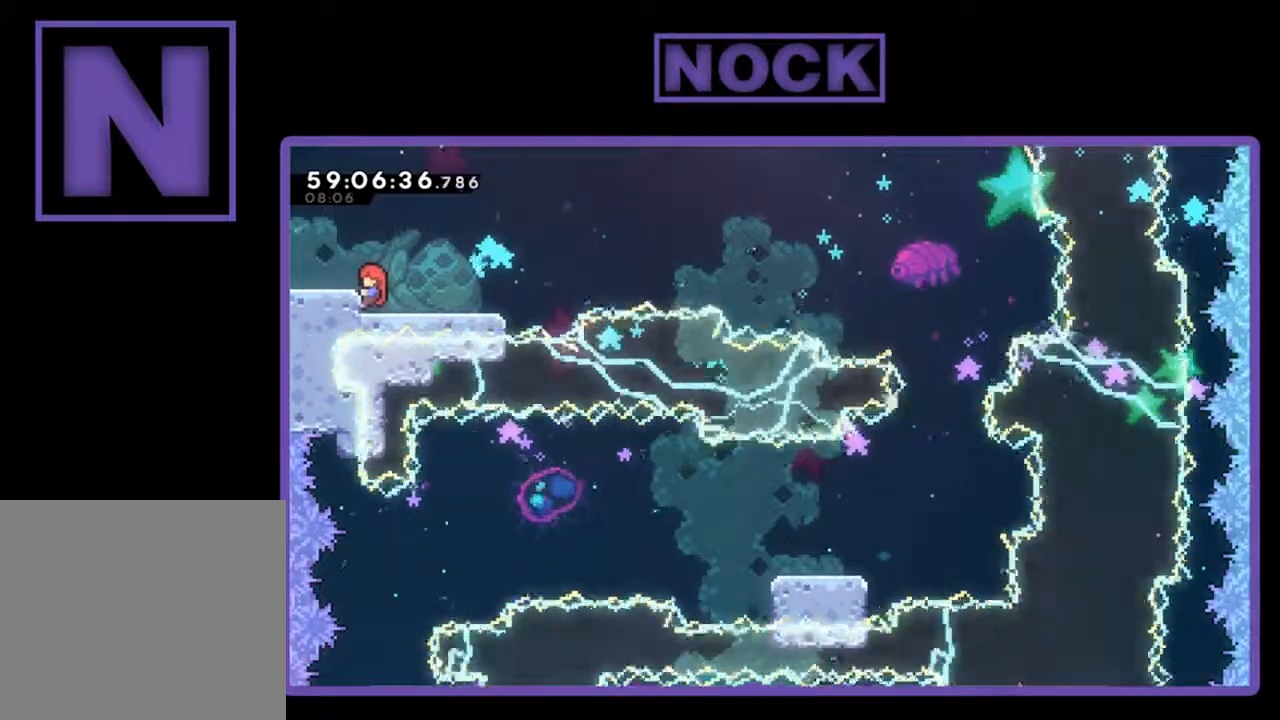
{"buttons": ["R2", "DPAD_LEFT"], "left_stick": "center", "events": [[267, "CROSS", "down"], [400, "CROSS", "up"], [400, "DPAD_LEFT", "down"]]}
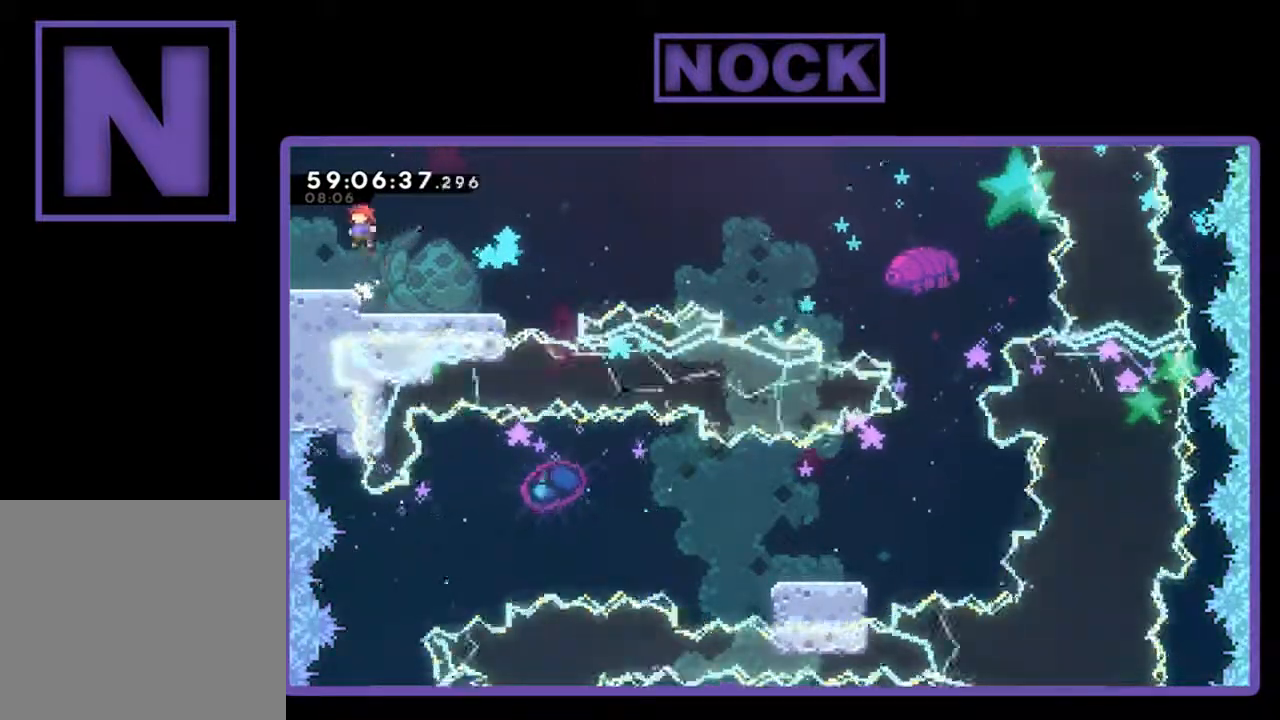
{"buttons": ["R2"], "left_stick": "center", "events": [[33, "DPAD_LEFT", "up"], [433, "DPAD_RIGHT", "down"], [500, "DPAD_RIGHT", "up"]]}
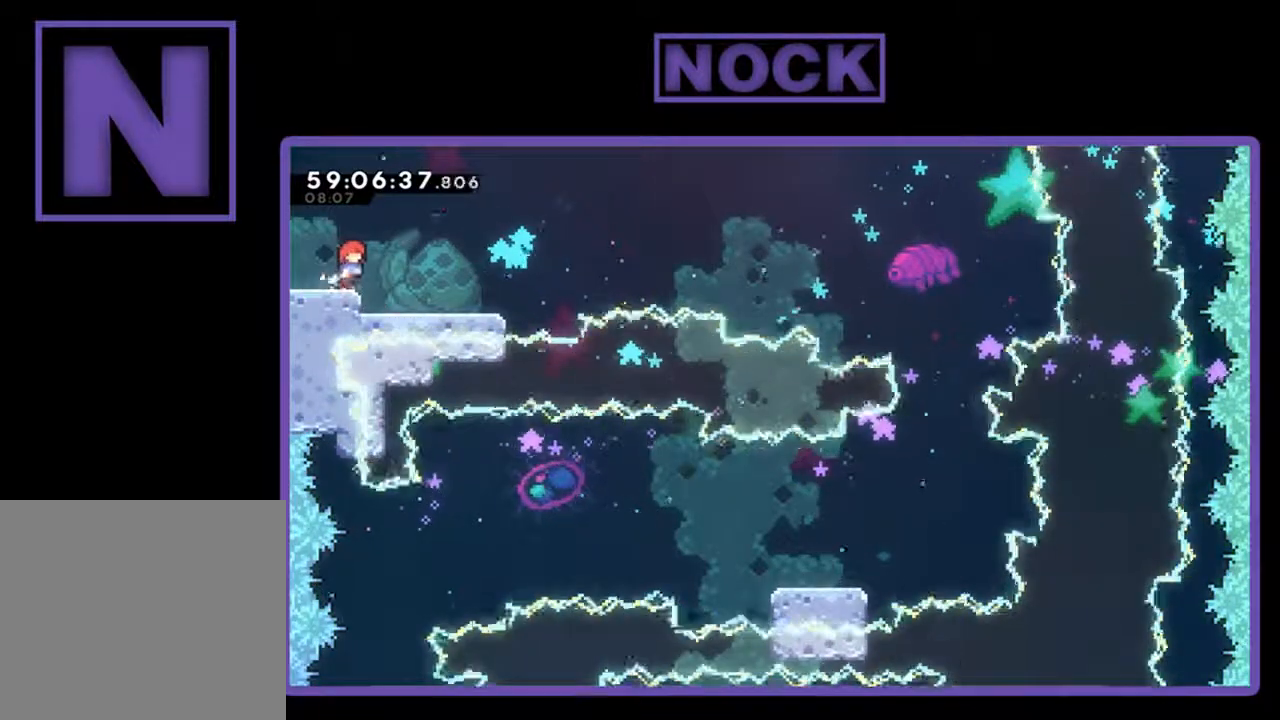
{"buttons": ["CROSS", "R2"], "left_stick": "center", "events": [[333, "CROSS", "down"]]}
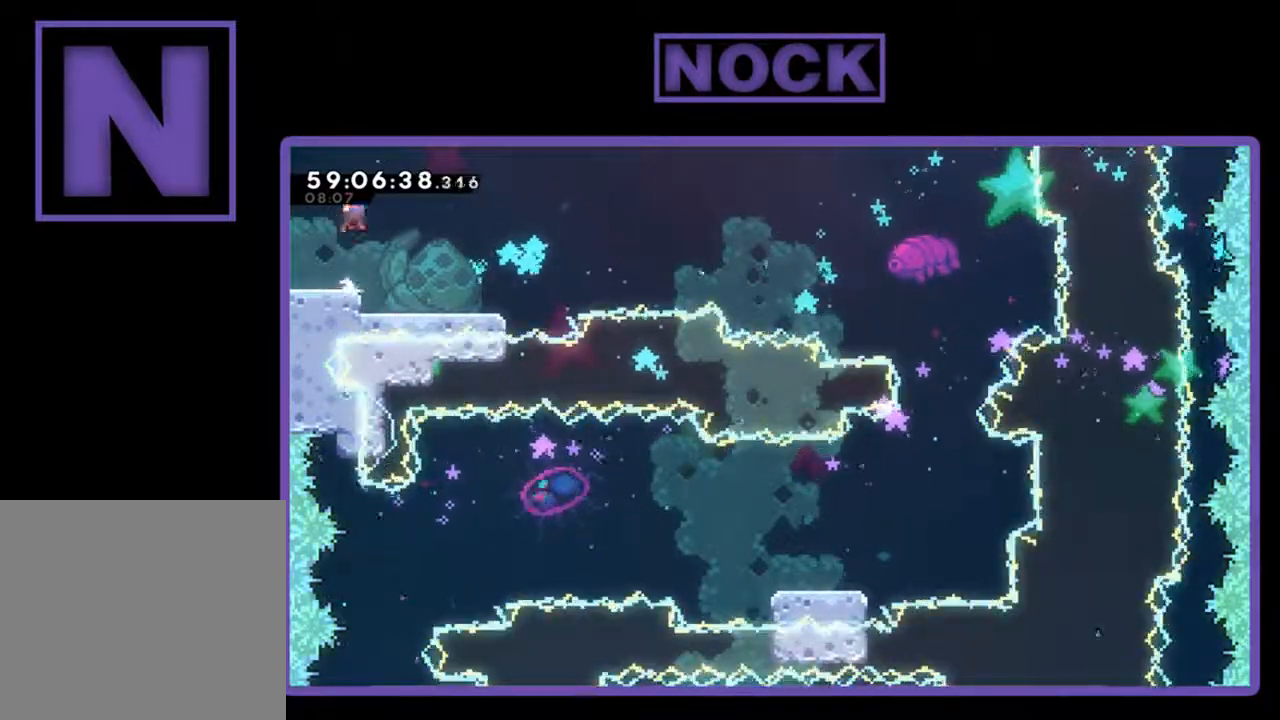
{"buttons": ["R2", "DPAD_DOWN", "DPAD_RIGHT"], "left_stick": "center", "events": [[33, "DPAD_RIGHT", "down"], [100, "CROSS", "up"], [100, "DPAD_DOWN", "down"], [267, "CIRCLE", "down"], [400, "CIRCLE", "up"]]}
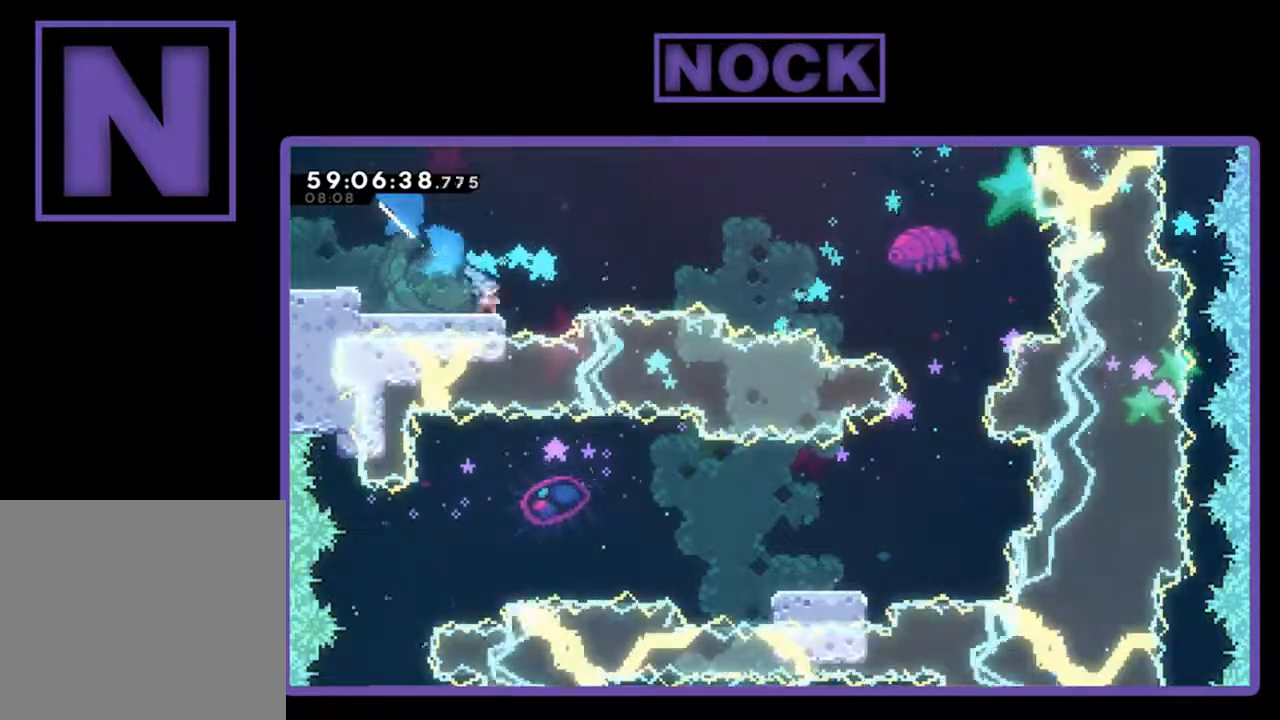
{"buttons": ["CIRCLE", "R2", "DPAD_UP", "DPAD_RIGHT"], "left_stick": "center", "events": [[33, "CROSS", "down"], [67, "DPAD_DOWN", "up"], [200, "CROSS", "up"], [200, "DPAD_UP", "down"], [467, "CIRCLE", "down"]]}